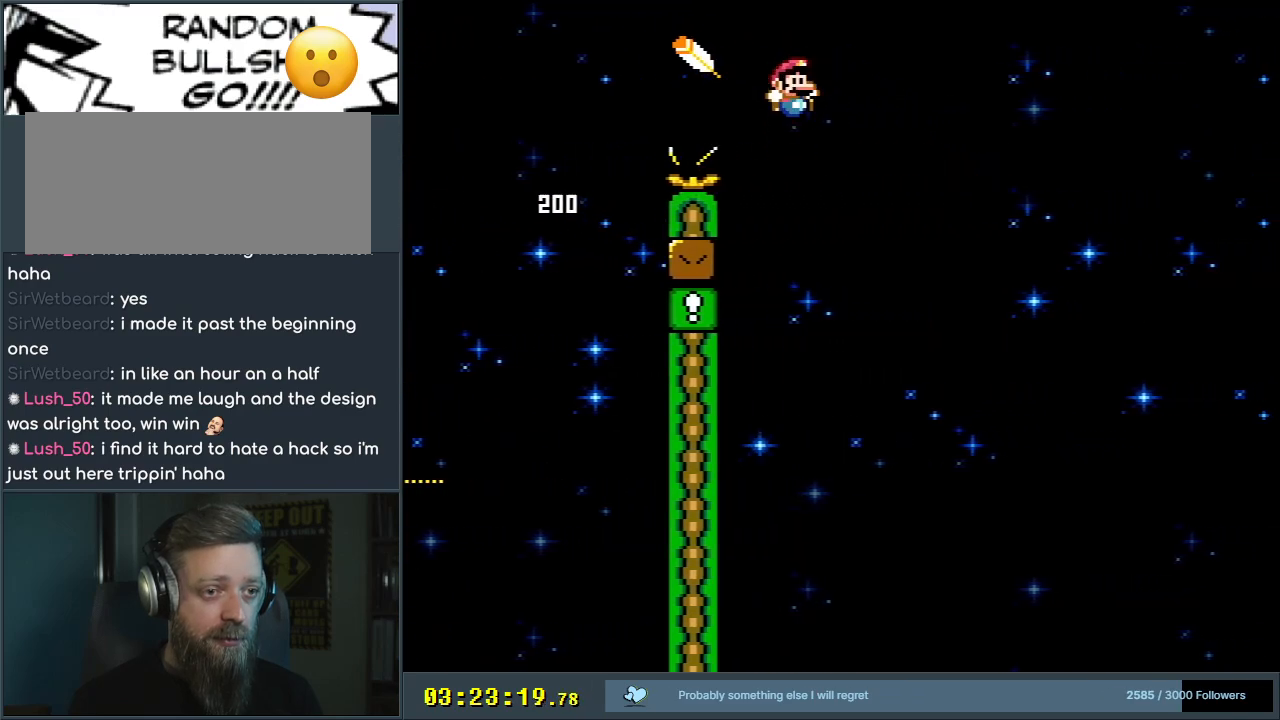
Gameplay with a controller (Nintendo layout); each line is a JSON object with the inputs held at the frame after it. "events" lists button and stick changes between this image and that frame as [ms after this image, input, new state], when the widget could be followed in between. Not read: L3 R3.
{"buttons": ["B", "Y"], "events": [[300, "DPAD_RIGHT", "up"]]}
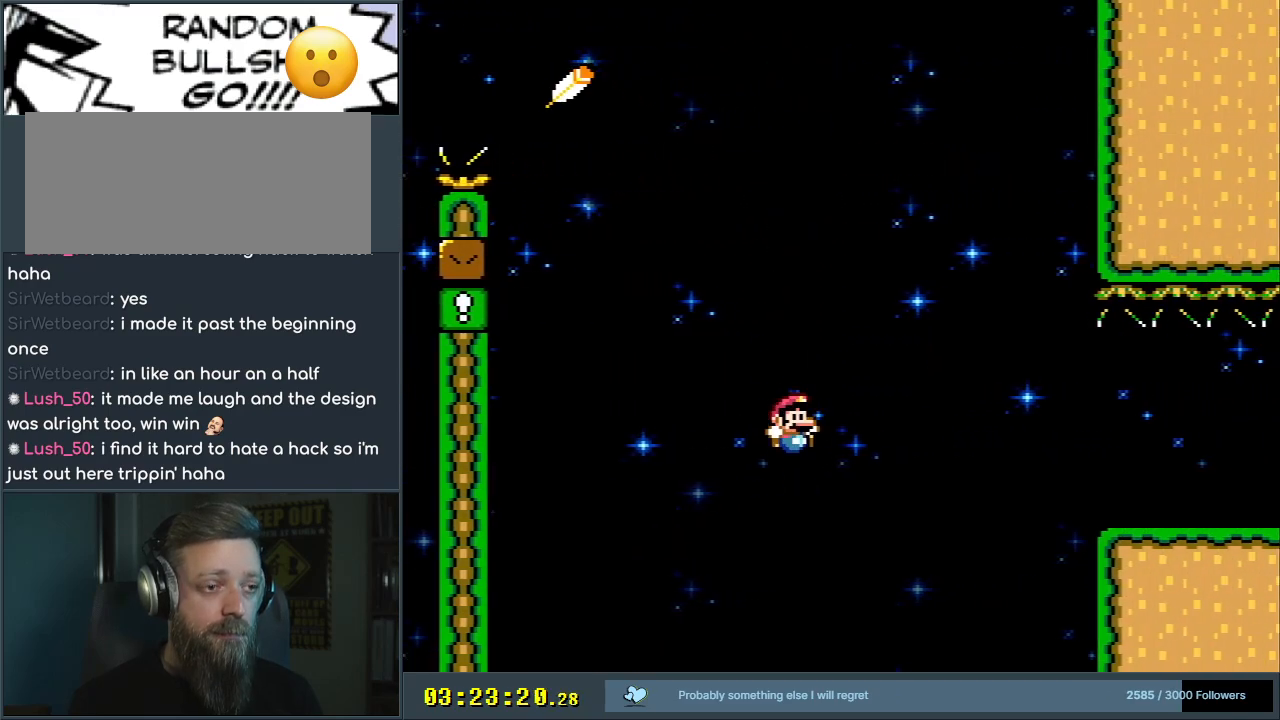
{"buttons": ["B", "Y"], "events": [[67, "START", "down"], [233, "START", "up"]]}
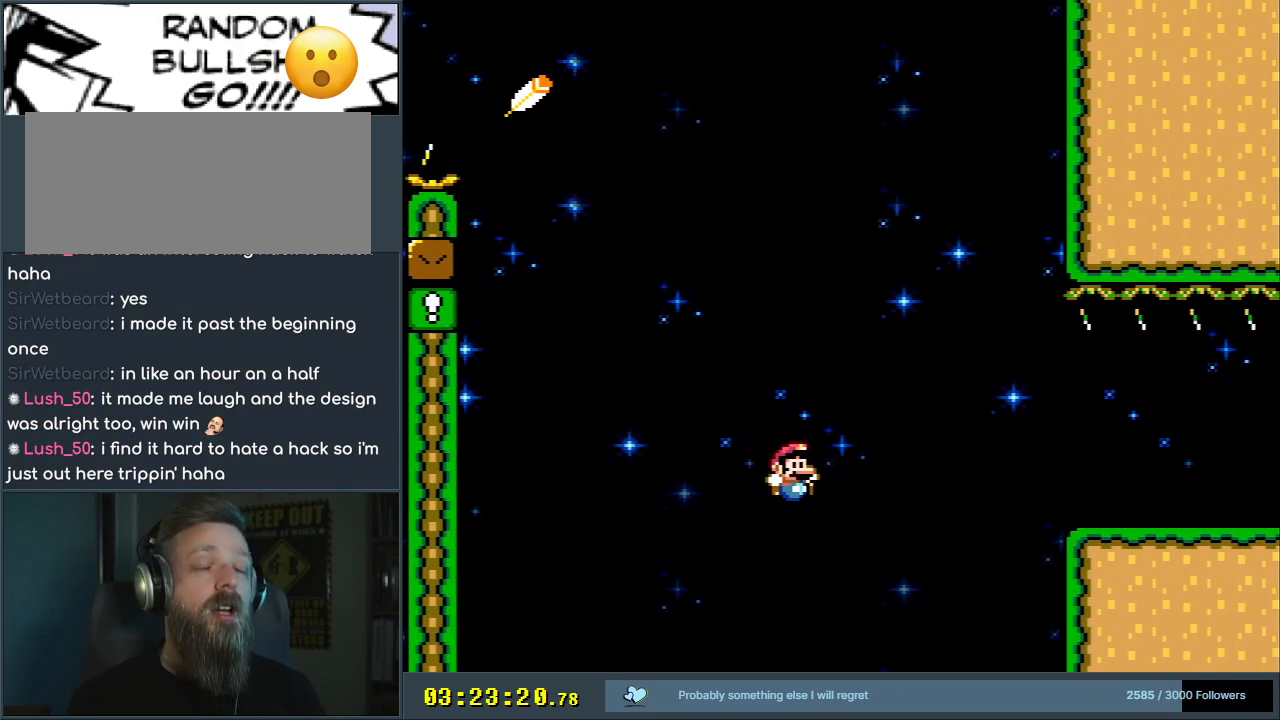
{"buttons": ["B", "Y"], "events": []}
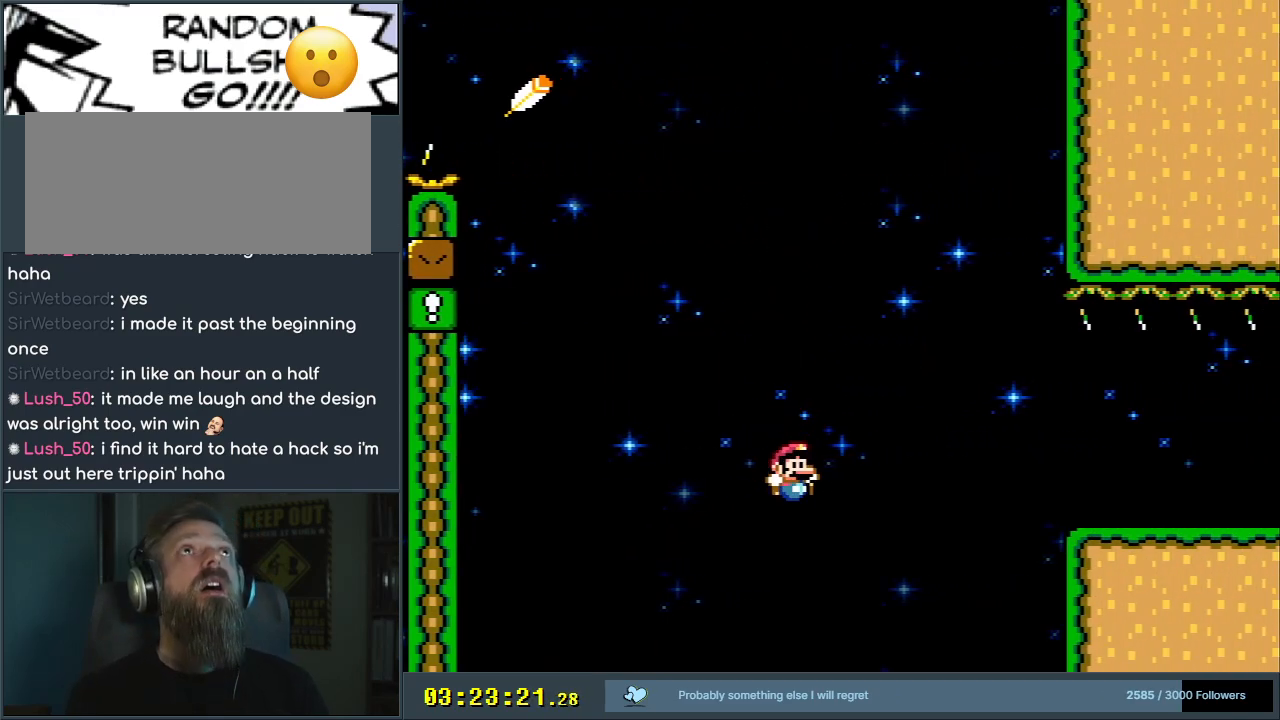
{"buttons": ["B", "Y"], "events": []}
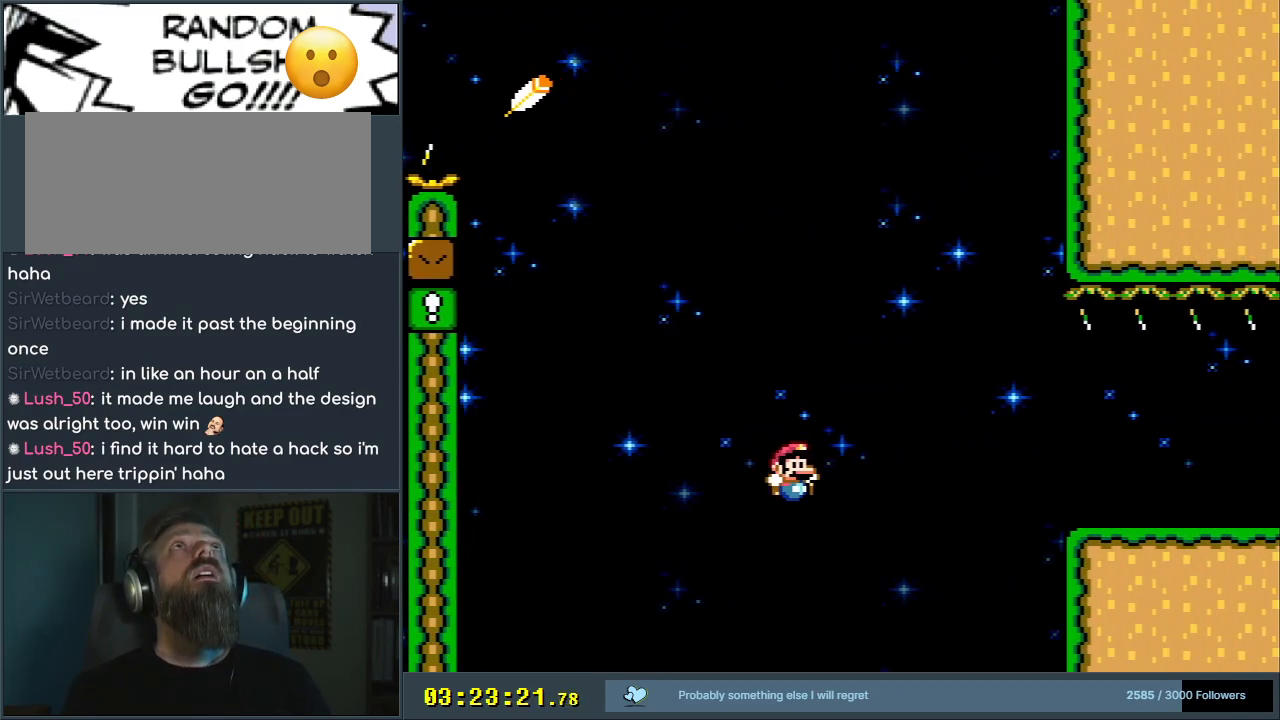
{"buttons": ["B", "Y"], "events": []}
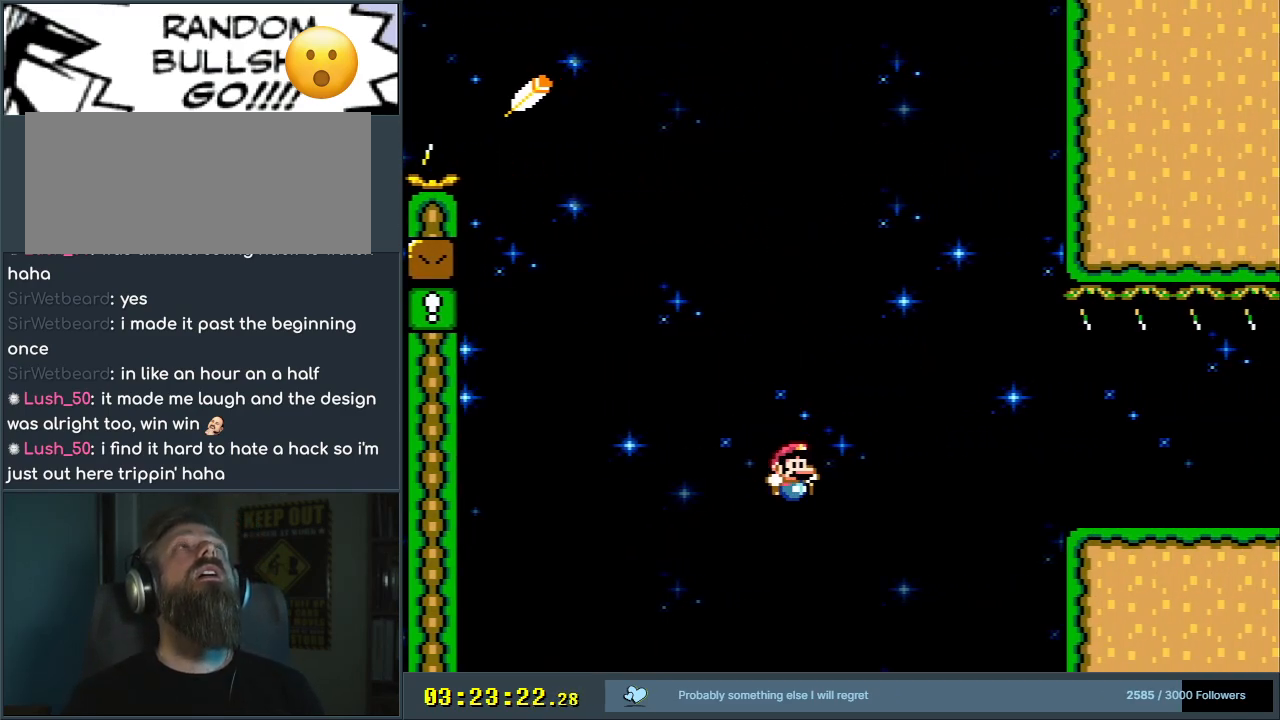
{"buttons": ["B", "Y"], "events": []}
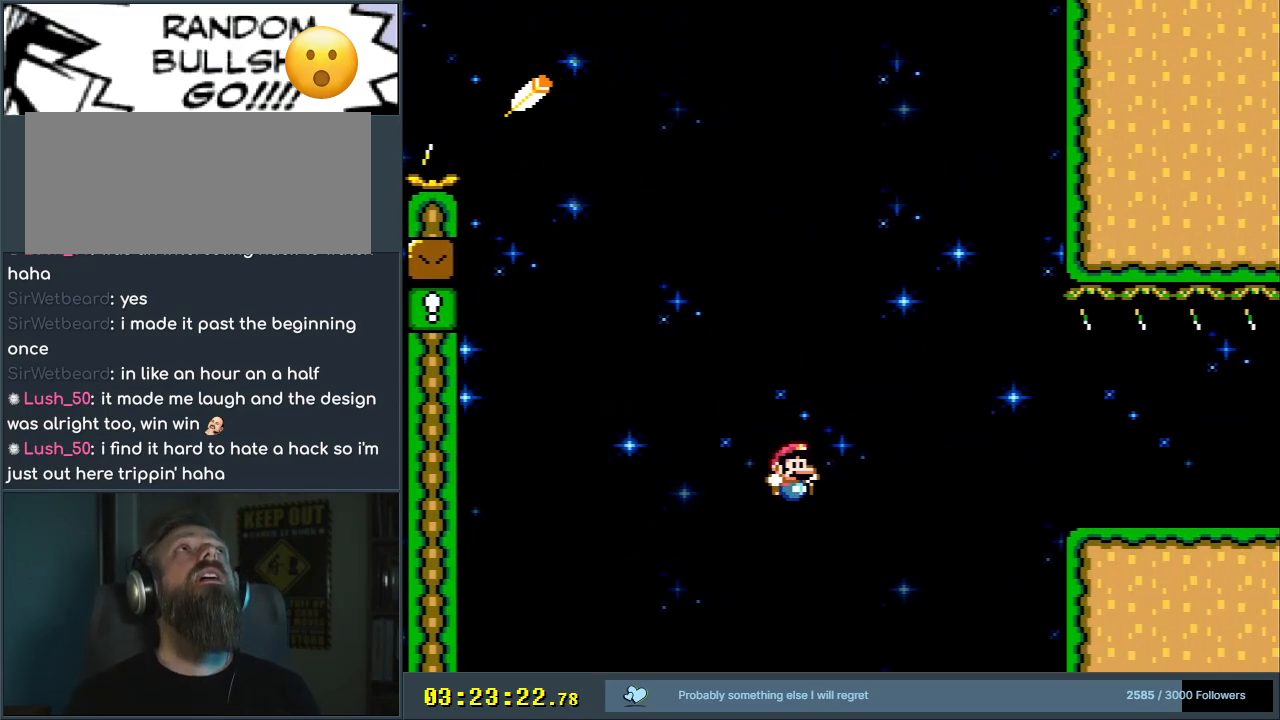
{"buttons": ["B", "Y"], "events": []}
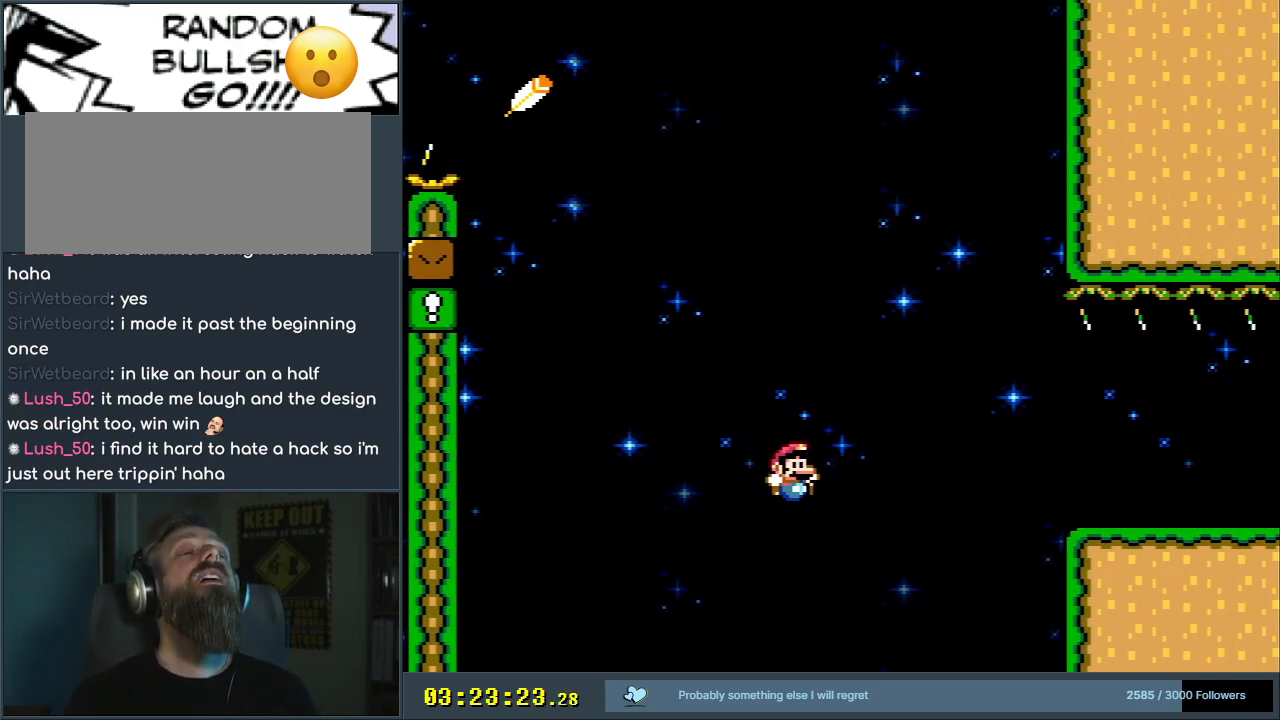
{"buttons": ["B", "Y"], "events": []}